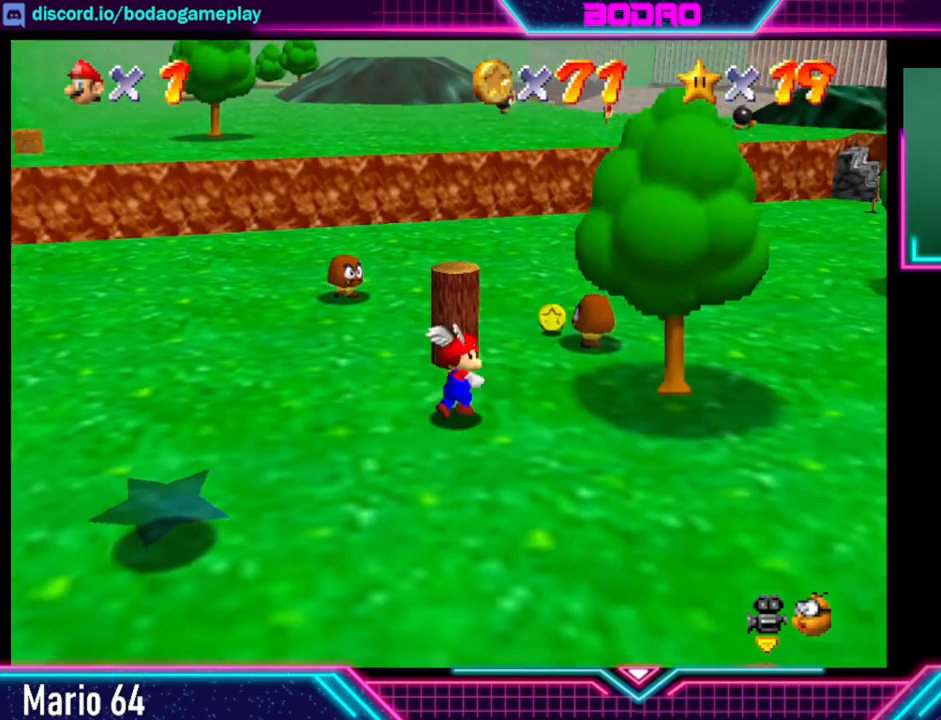
Gameplay with a controller (Xbox layout); each line is a JSON object with the inputs held at the frame after it. "events" lists button and stick changes between this image and that frame as [ms after this image, input, new state], when the widget could be followed in between. Not read: L3 R3 right_stick.
{"buttons": [], "left_stick": "center", "events": [[120, "left_stick", "up"], [280, "X", "down"], [400, "X", "up"], [520, "left_stick", "center"]]}
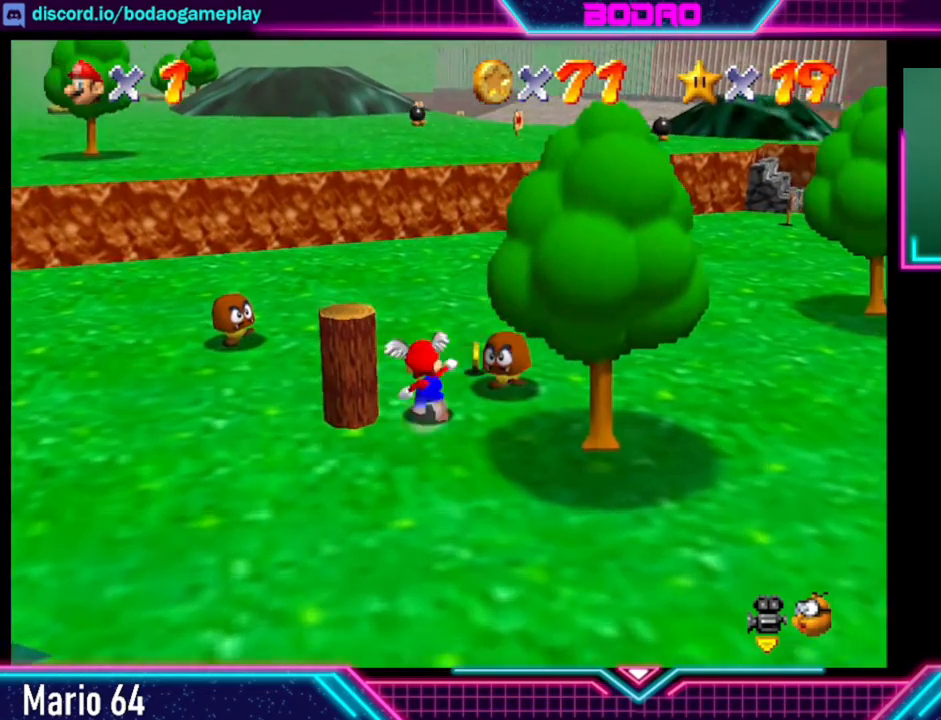
{"buttons": ["X"], "left_stick": "down-right", "events": [[200, "left_stick", "down-right"], [280, "X", "down"], [400, "X", "up"], [480, "X", "down"]]}
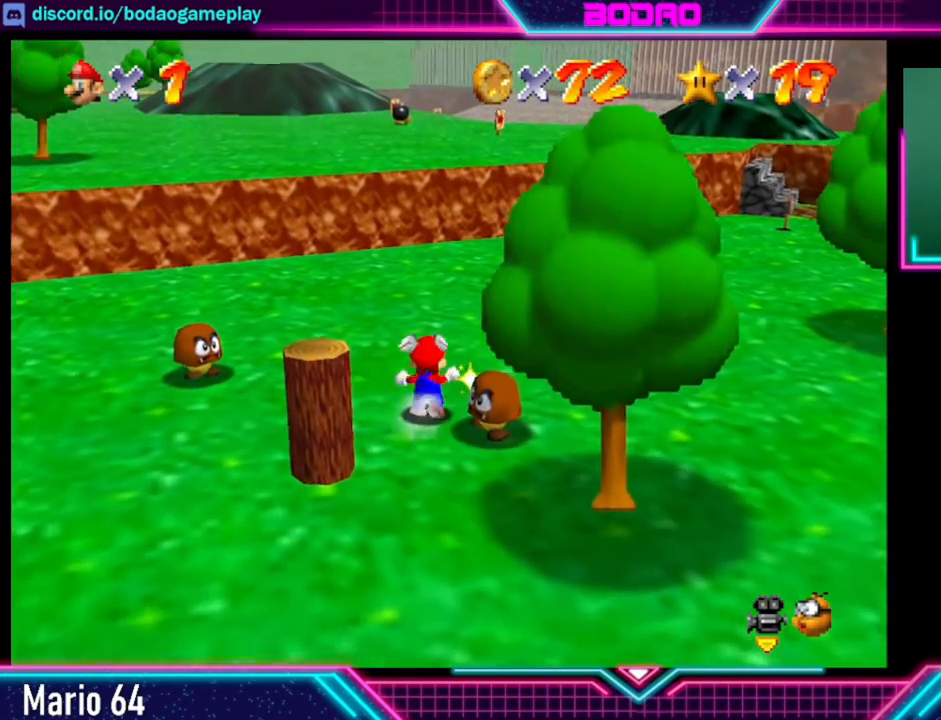
{"buttons": [], "left_stick": "up", "events": [[200, "X", "up"], [520, "left_stick", "up"]]}
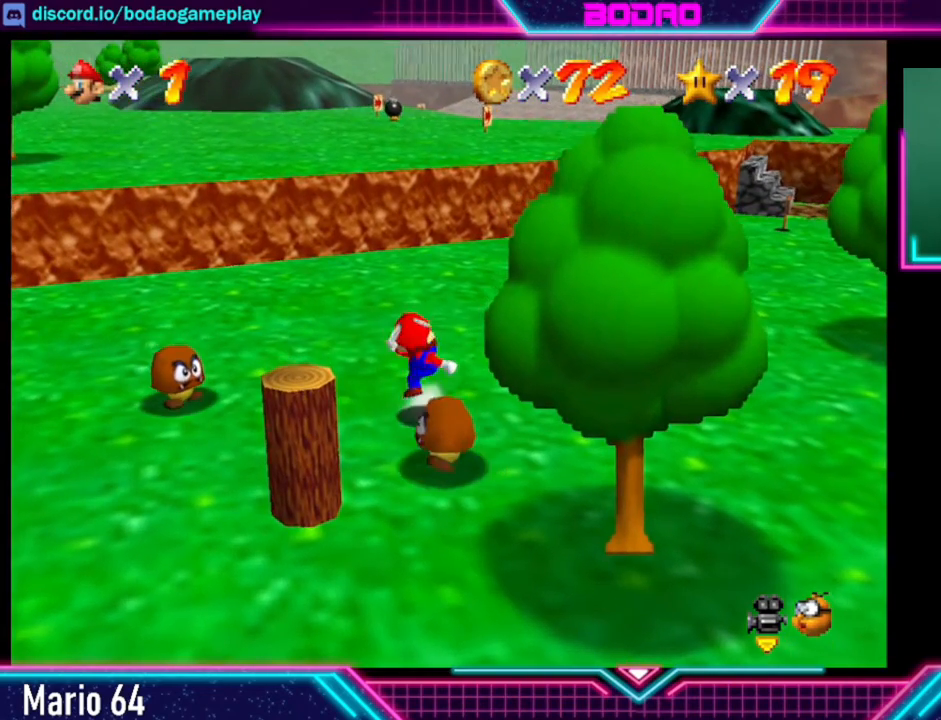
{"buttons": [], "left_stick": "up-left", "events": [[320, "left_stick", "up-left"]]}
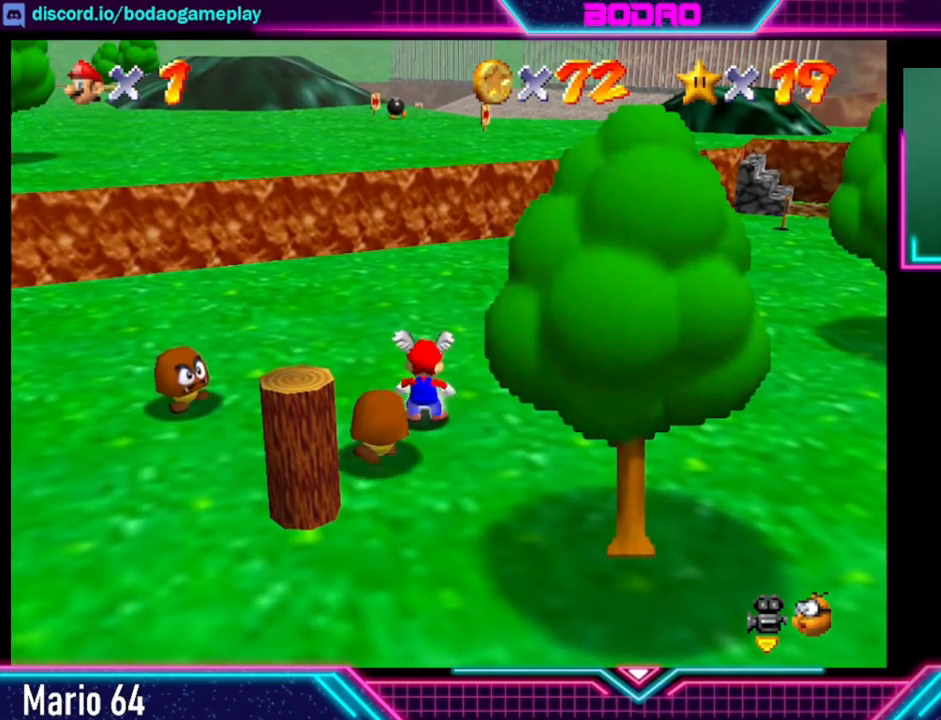
{"buttons": [], "left_stick": "up-left", "events": []}
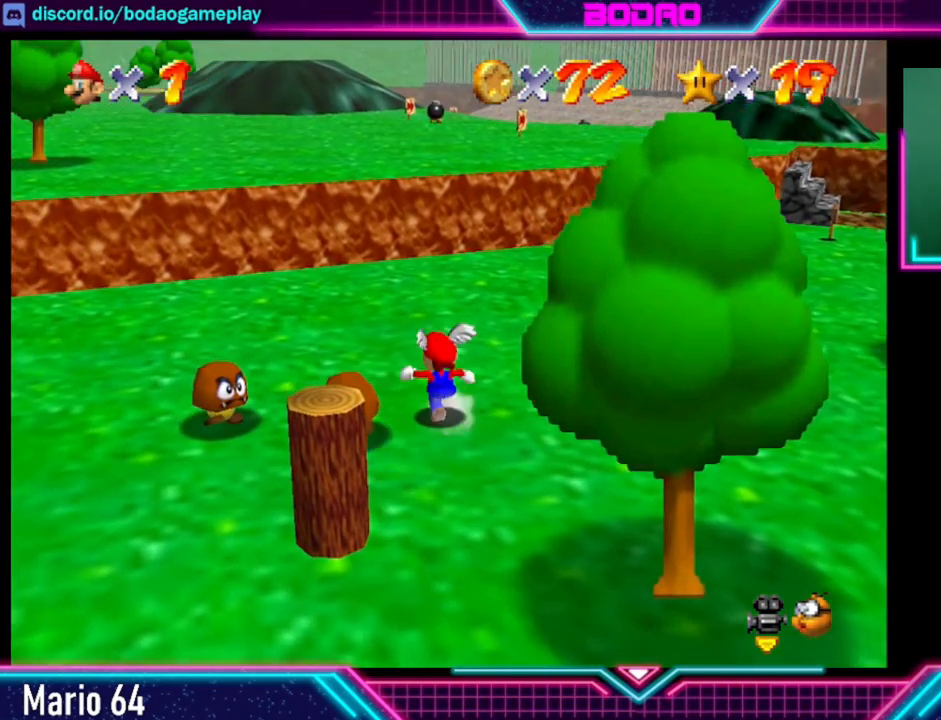
{"buttons": [], "left_stick": "center", "events": [[80, "left_stick", "down-left"], [200, "X", "down"], [360, "X", "up"], [400, "X", "down"], [440, "left_stick", "center"], [480, "X", "up"]]}
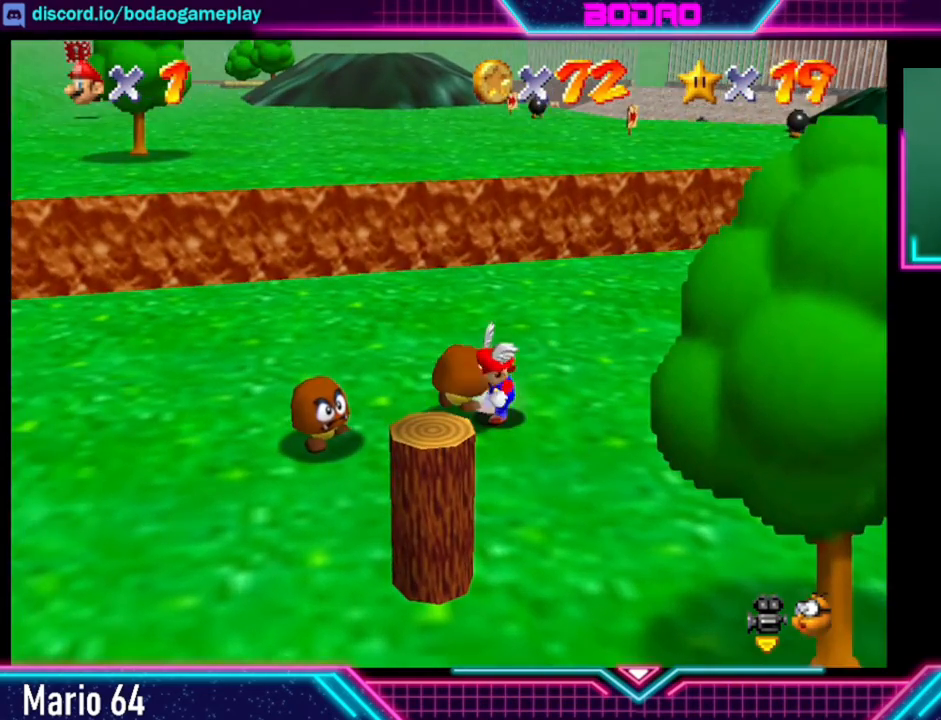
{"buttons": [], "left_stick": "up-left", "events": [[520, "left_stick", "up-left"]]}
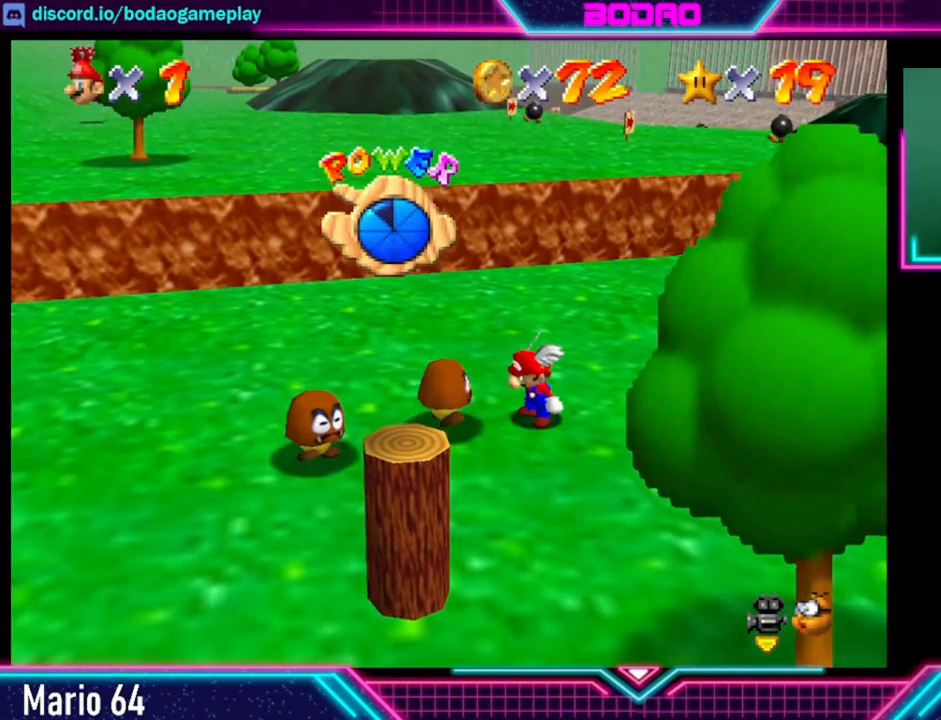
{"buttons": ["X"], "left_stick": "down-left", "events": [[160, "left_stick", "left"], [200, "X", "down"], [280, "left_stick", "down-left"], [400, "X", "up"], [440, "X", "down"]]}
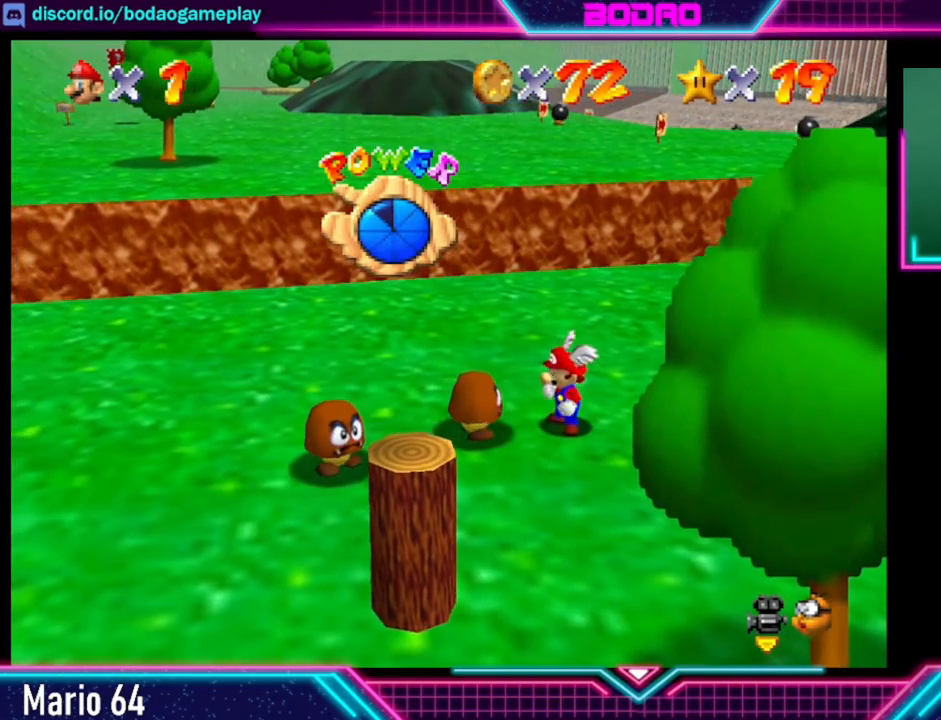
{"buttons": [], "left_stick": "down-left", "events": [[120, "X", "up"], [160, "X", "down"], [440, "X", "up"], [480, "X", "down"], [520, "X", "up"]]}
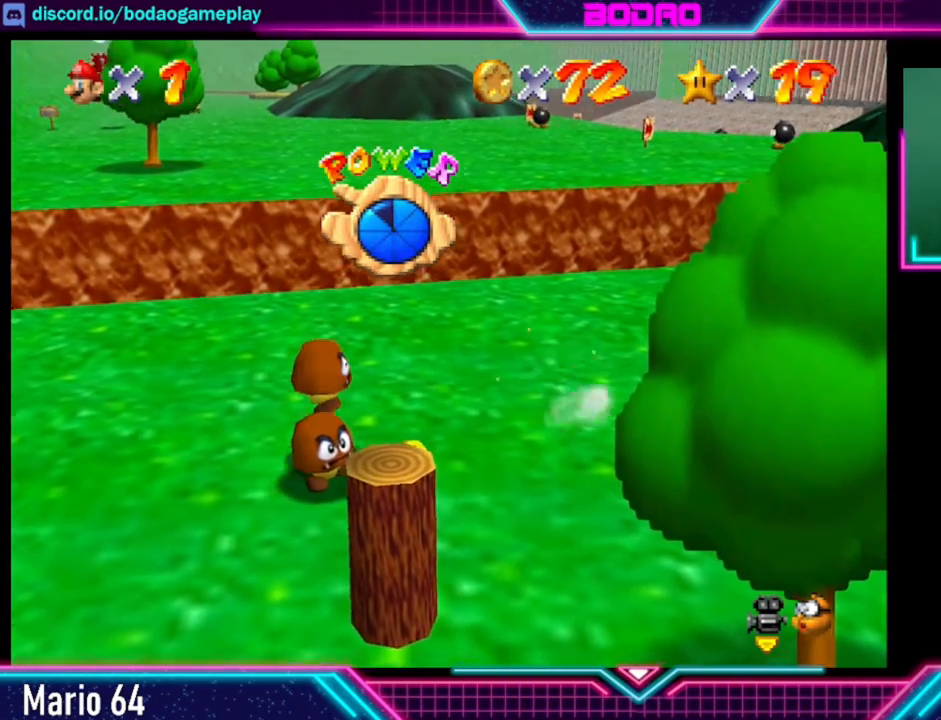
{"buttons": [], "left_stick": "down-left", "events": []}
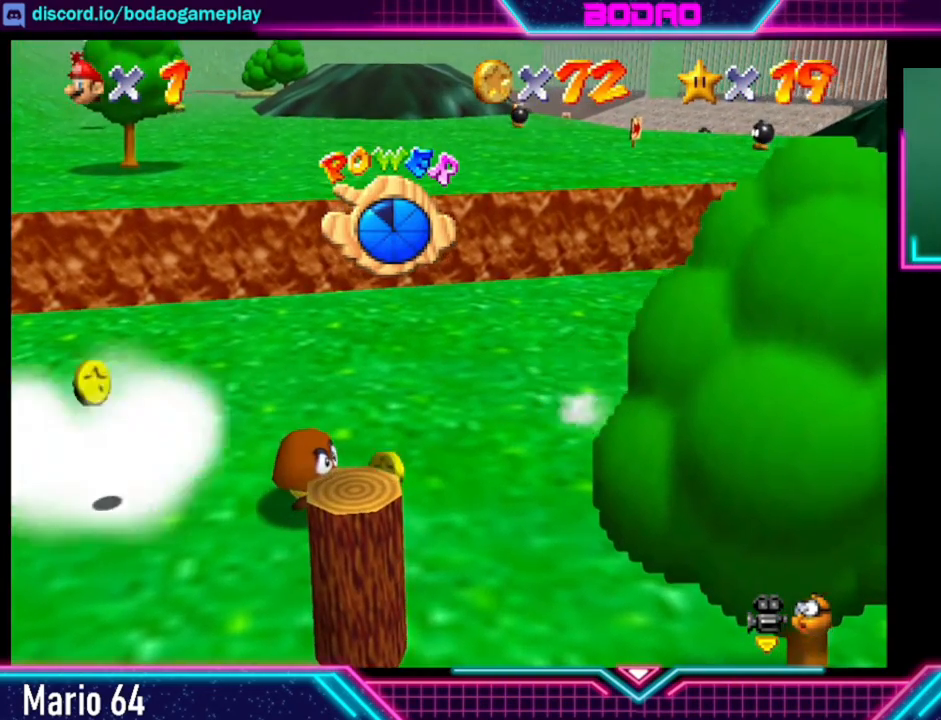
{"buttons": [], "left_stick": "down-left", "events": []}
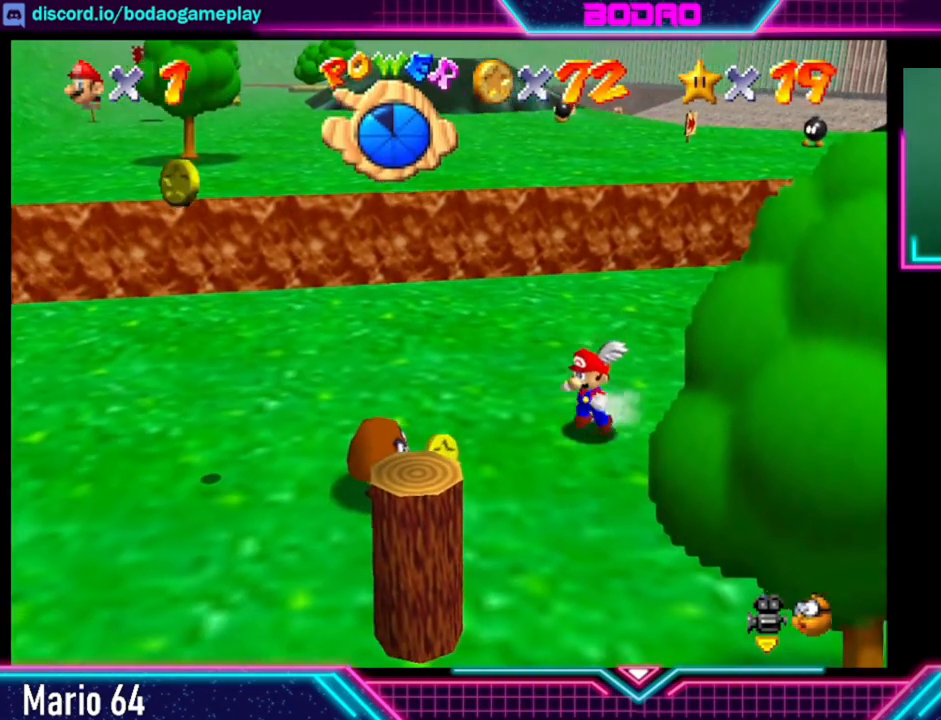
{"buttons": ["X"], "left_stick": "left", "events": [[320, "left_stick", "left"], [400, "X", "down"]]}
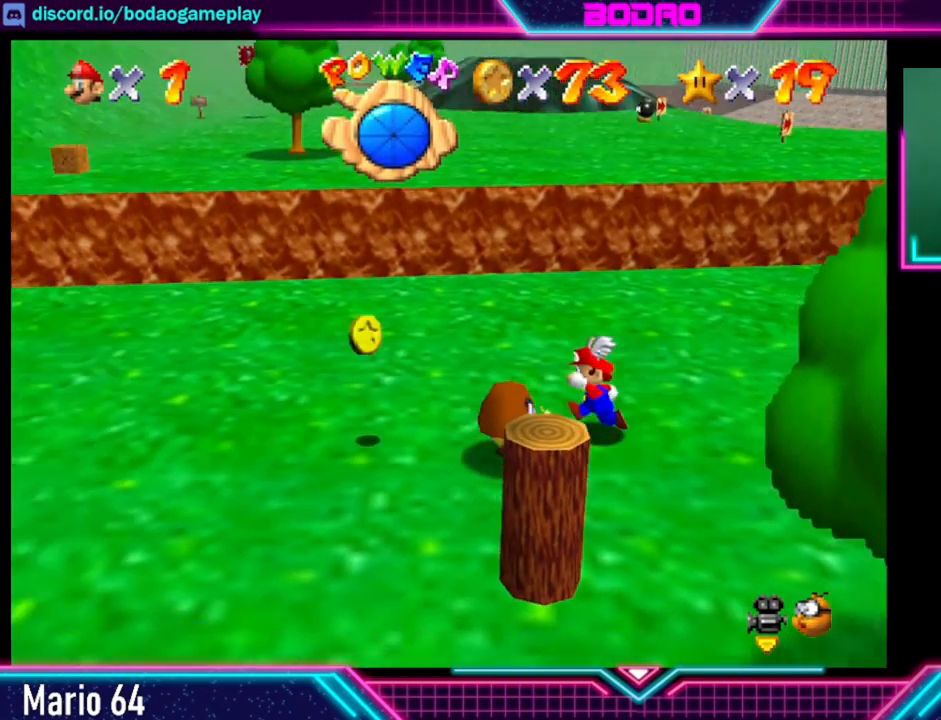
{"buttons": [], "left_stick": "center", "events": [[40, "X", "up"], [120, "left_stick", "center"]]}
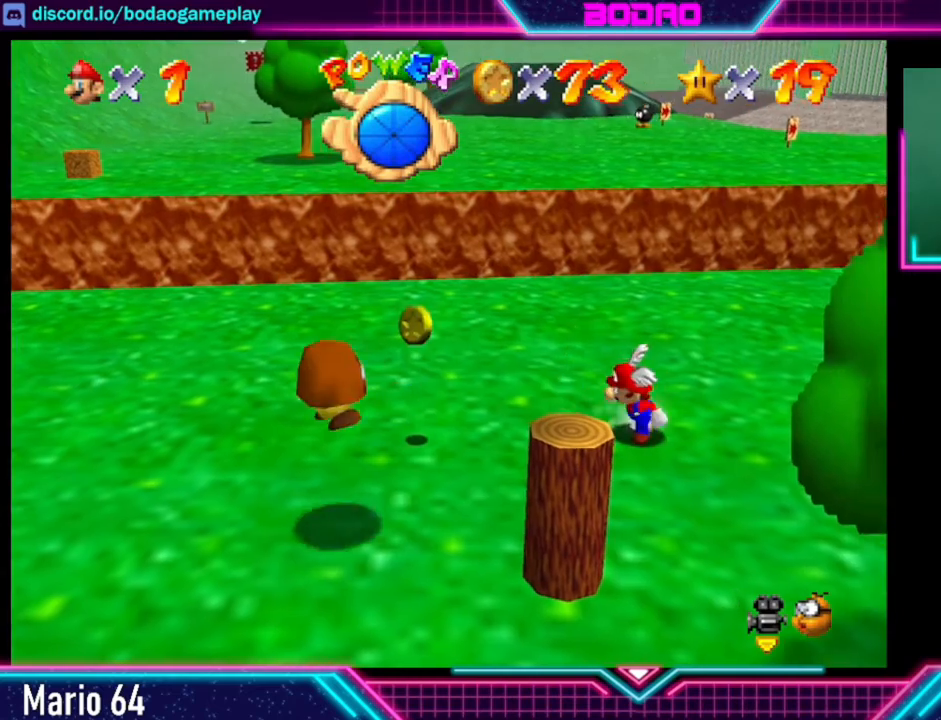
{"buttons": [], "left_stick": "left", "events": [[40, "left_stick", "left"]]}
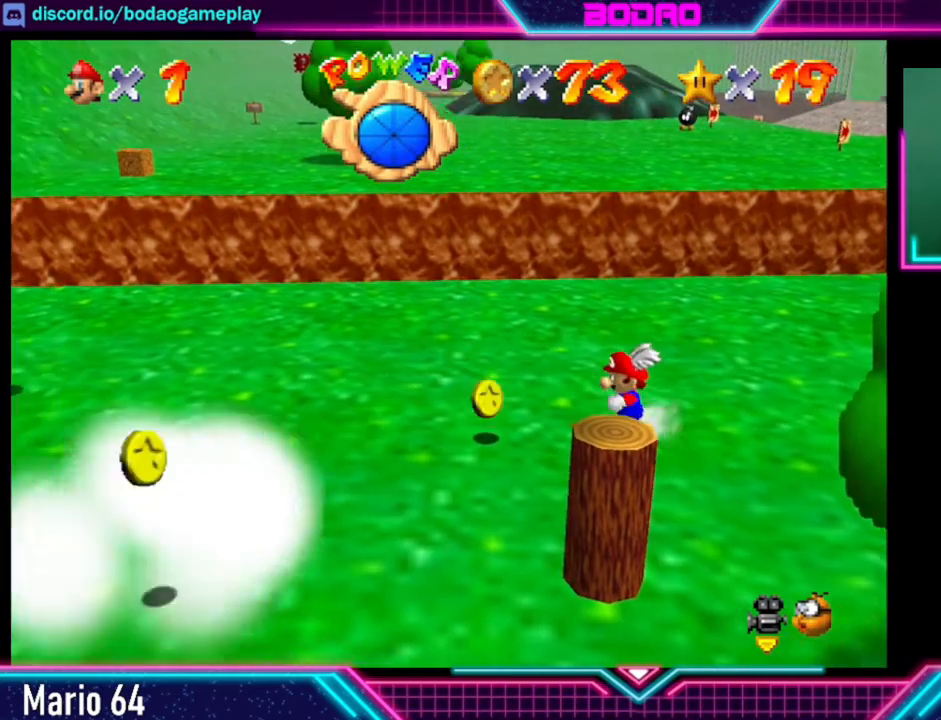
{"buttons": [], "left_stick": "down", "events": [[320, "left_stick", "down-left"], [440, "left_stick", "down"]]}
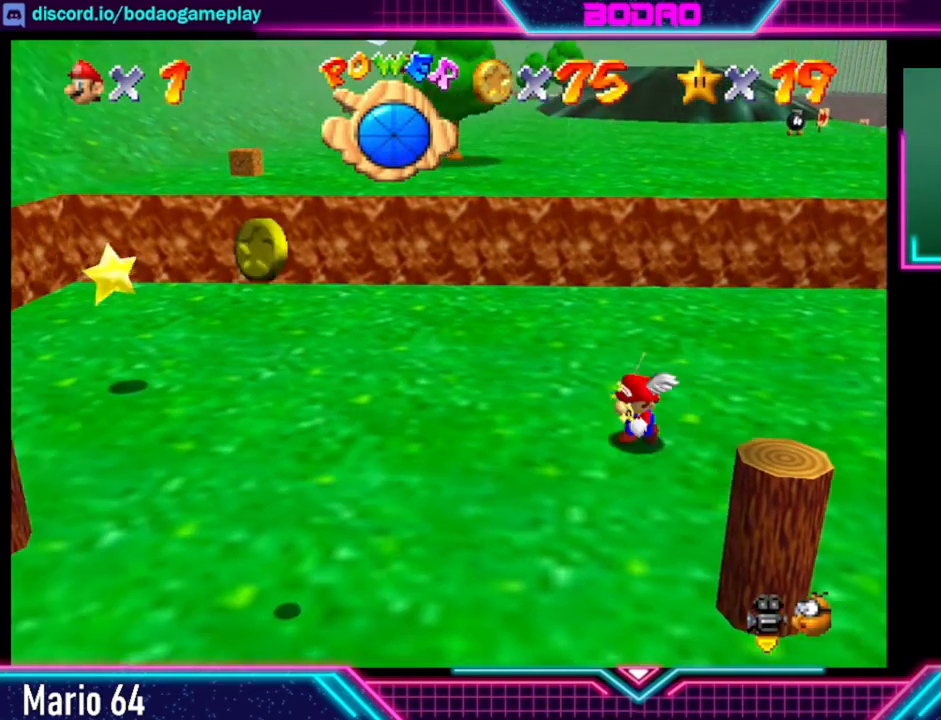
{"buttons": [], "left_stick": "left", "events": [[160, "left_stick", "down-left"], [400, "left_stick", "left"]]}
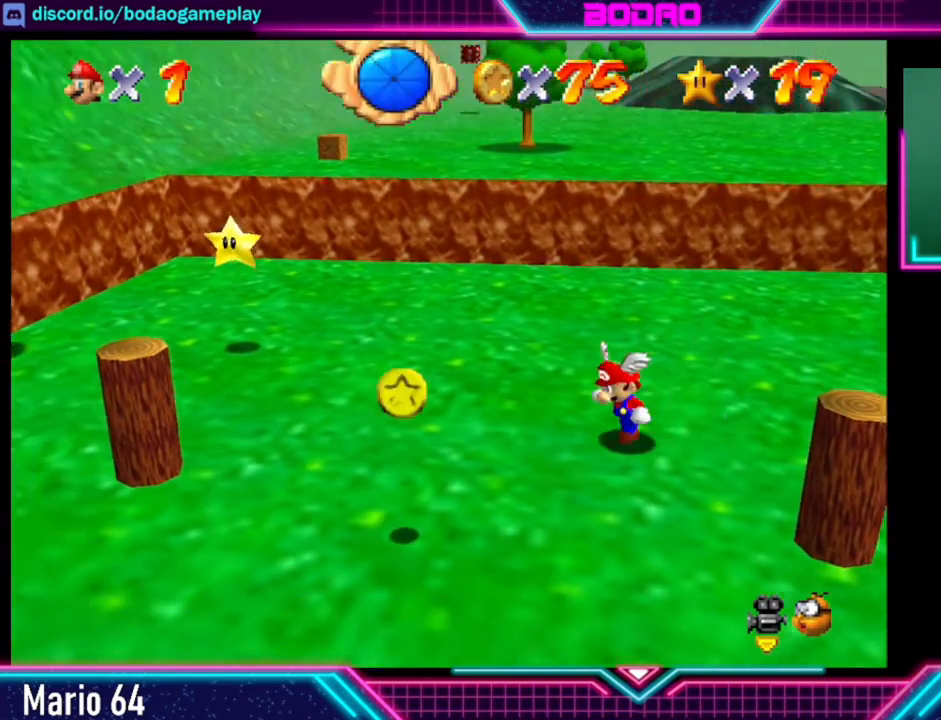
{"buttons": [], "left_stick": "down", "events": [[320, "left_stick", "down-left"], [440, "left_stick", "down"]]}
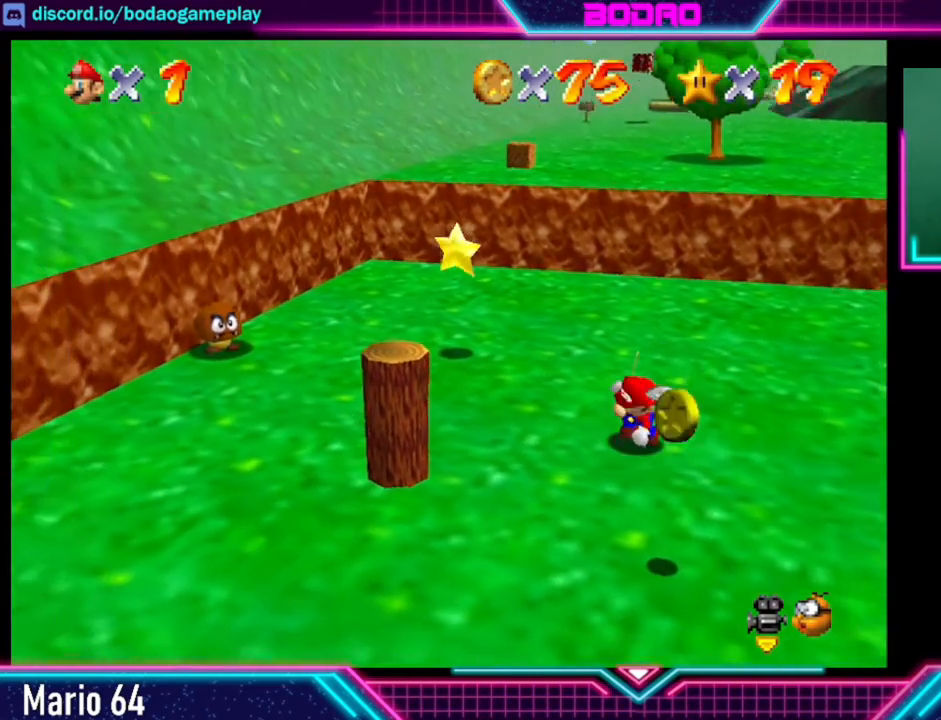
{"buttons": [], "left_stick": "left", "events": [[480, "left_stick", "left"]]}
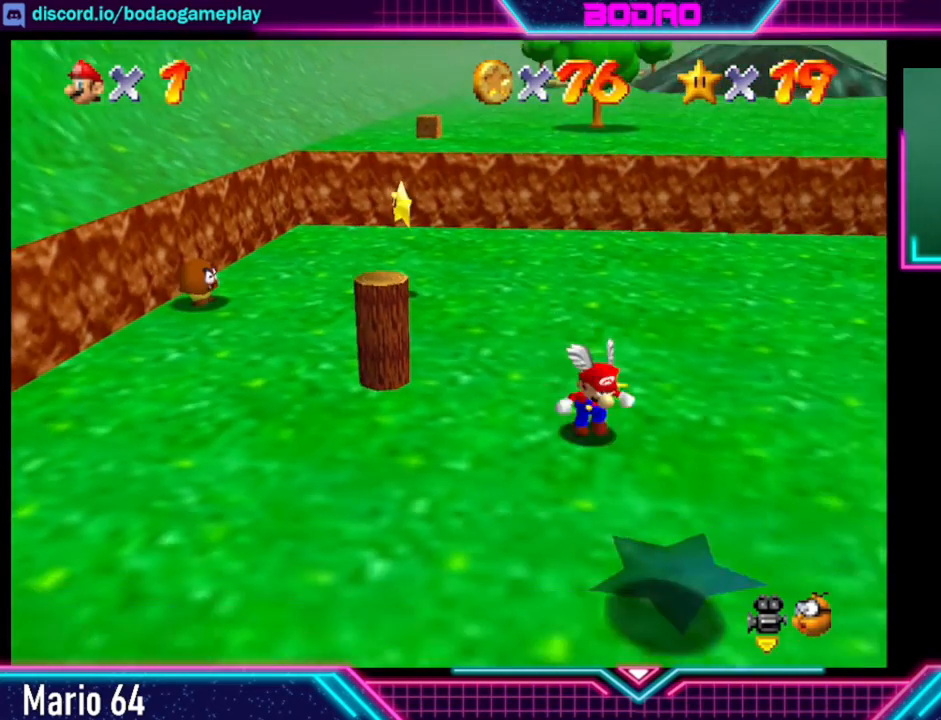
{"buttons": [], "left_stick": "up-left", "events": [[40, "left_stick", "up-left"]]}
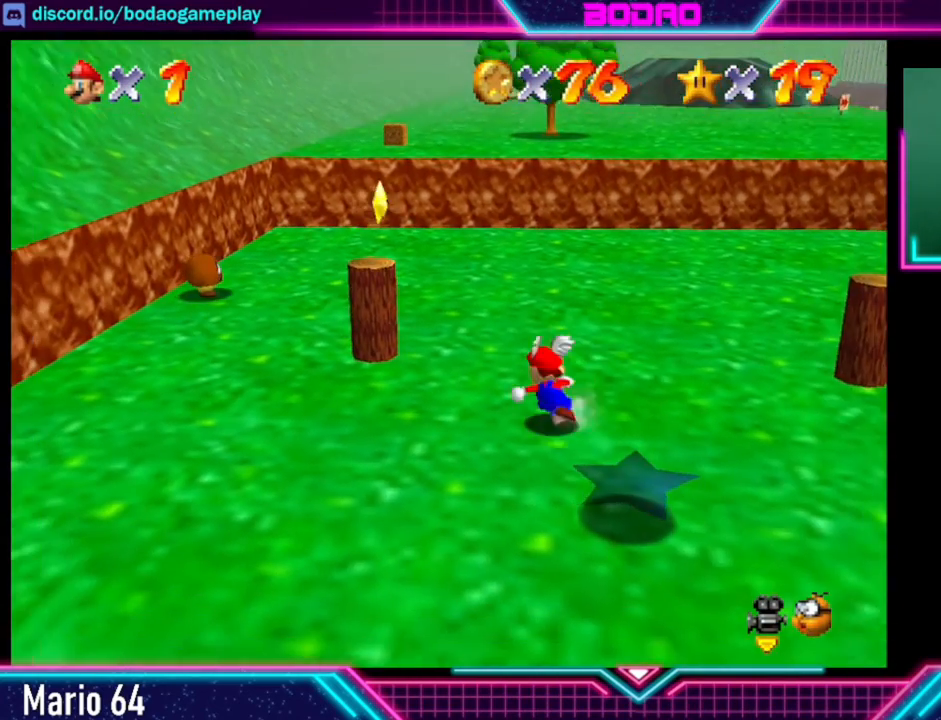
{"buttons": [], "left_stick": "up-left", "events": []}
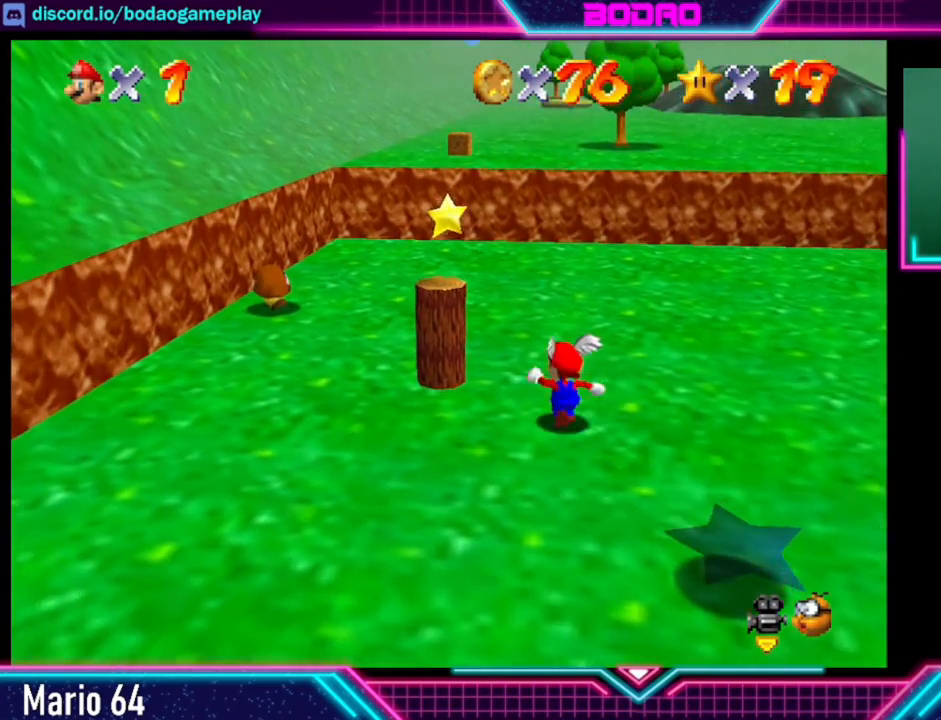
{"buttons": [], "left_stick": "up-left", "events": []}
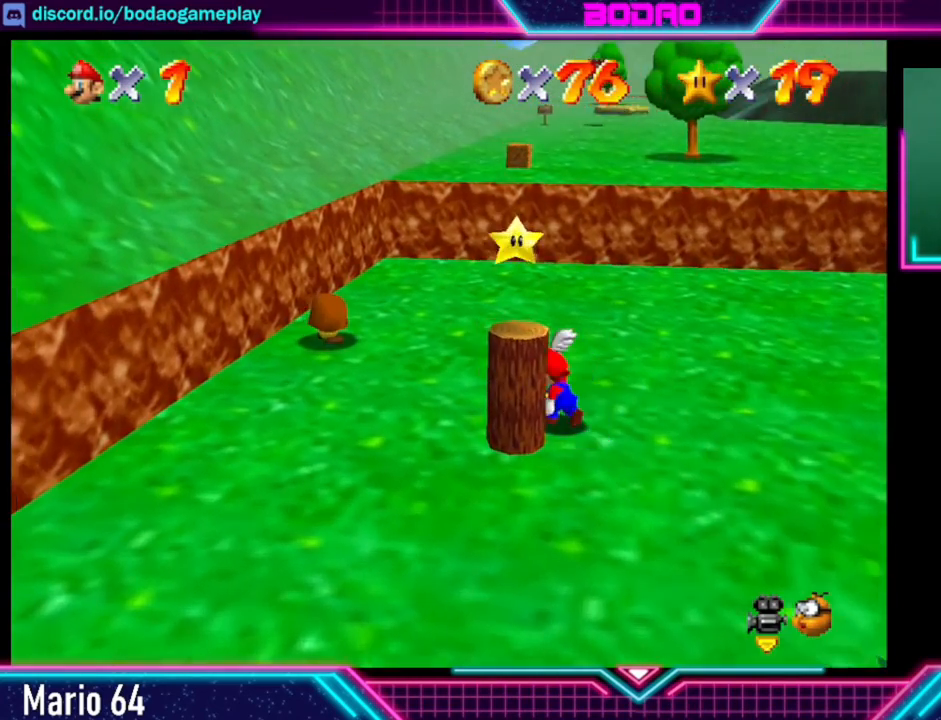
{"buttons": [], "left_stick": "down", "events": [[120, "left_stick", "down-left"], [280, "left_stick", "down"]]}
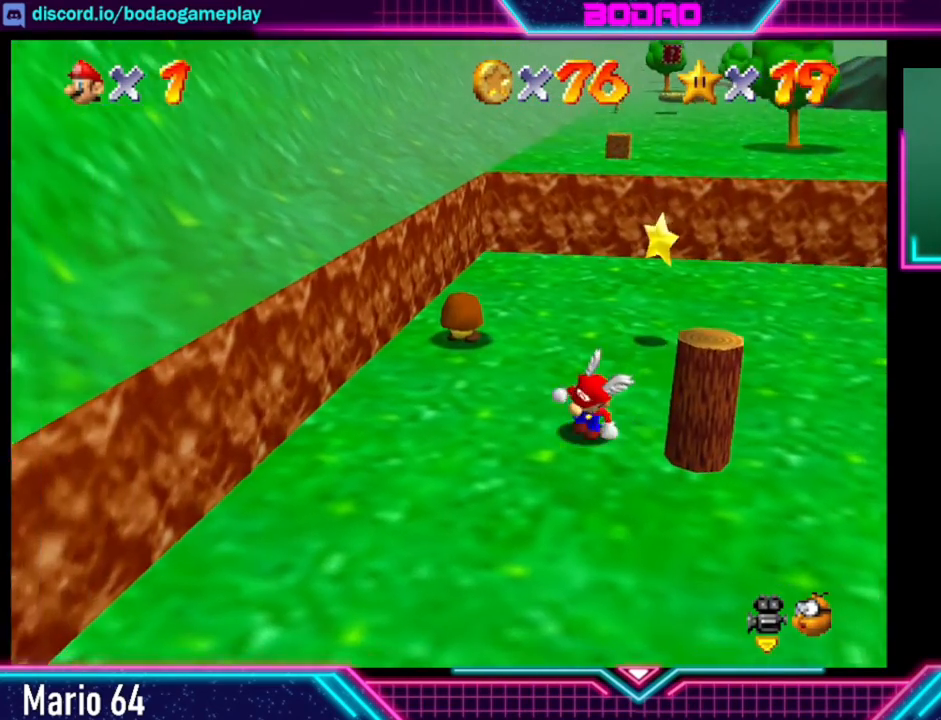
{"buttons": [], "left_stick": "up-right", "events": [[80, "left_stick", "down-right"], [240, "left_stick", "right"], [520, "left_stick", "up-right"]]}
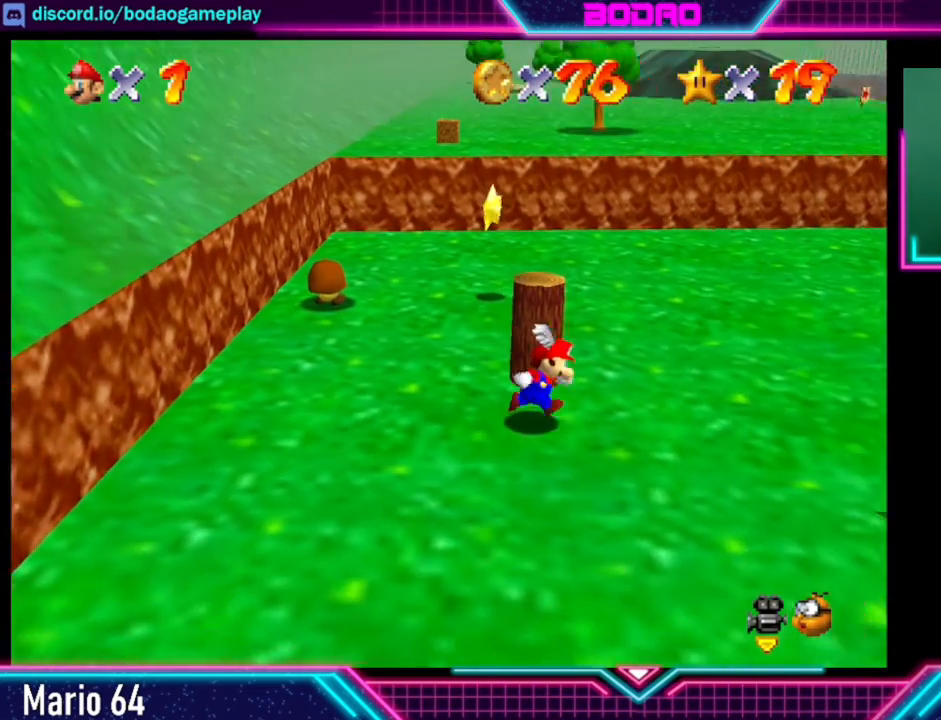
{"buttons": [], "left_stick": "up-left", "events": [[120, "left_stick", "up"], [400, "left_stick", "up-left"]]}
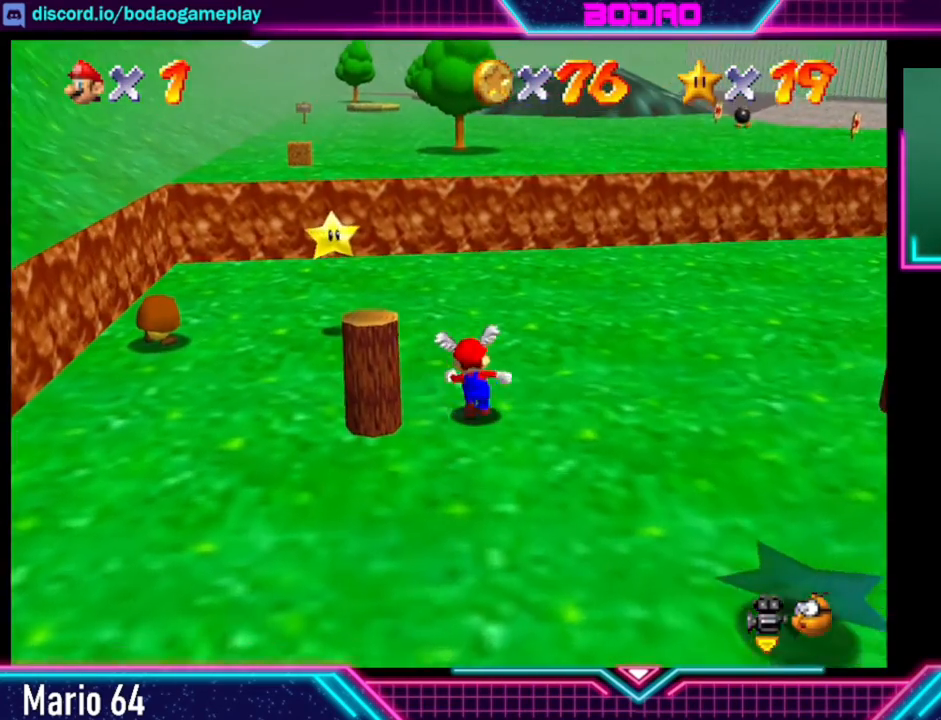
{"buttons": [], "left_stick": "down", "events": [[200, "left_stick", "down-left"], [440, "left_stick", "down"]]}
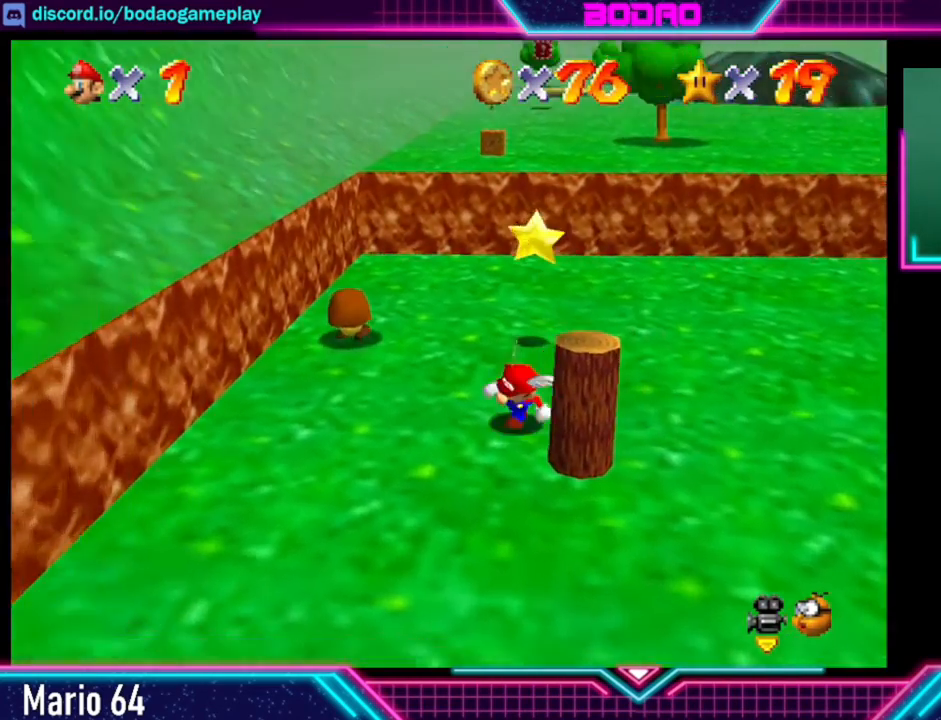
{"buttons": [], "left_stick": "up-right", "events": [[160, "left_stick", "down-right"], [400, "left_stick", "up-right"]]}
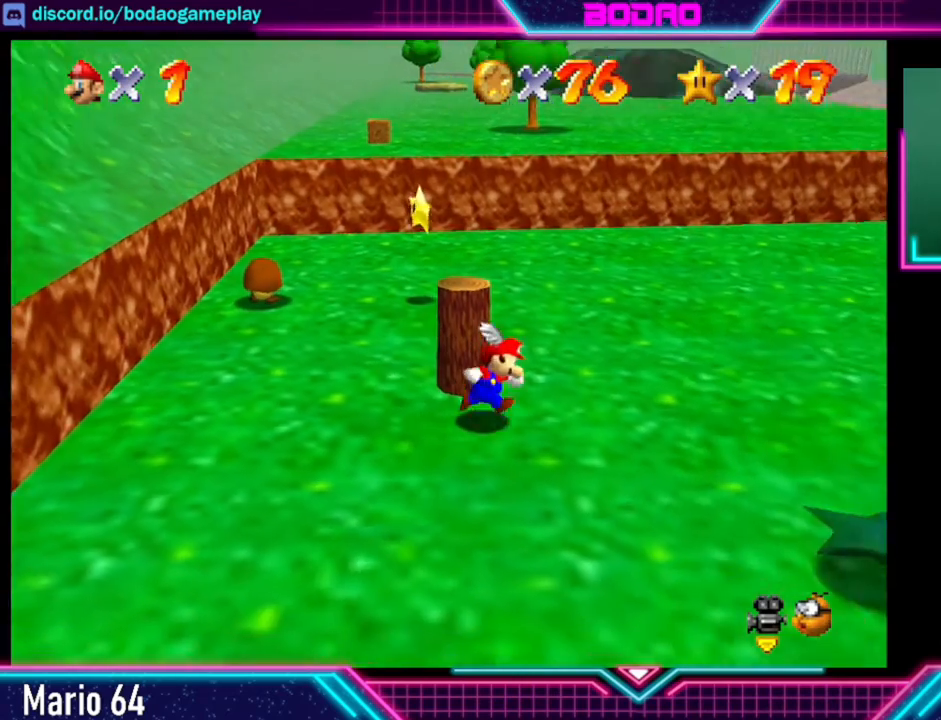
{"buttons": [], "left_stick": "up-left", "events": [[80, "left_stick", "up"], [360, "left_stick", "up-left"]]}
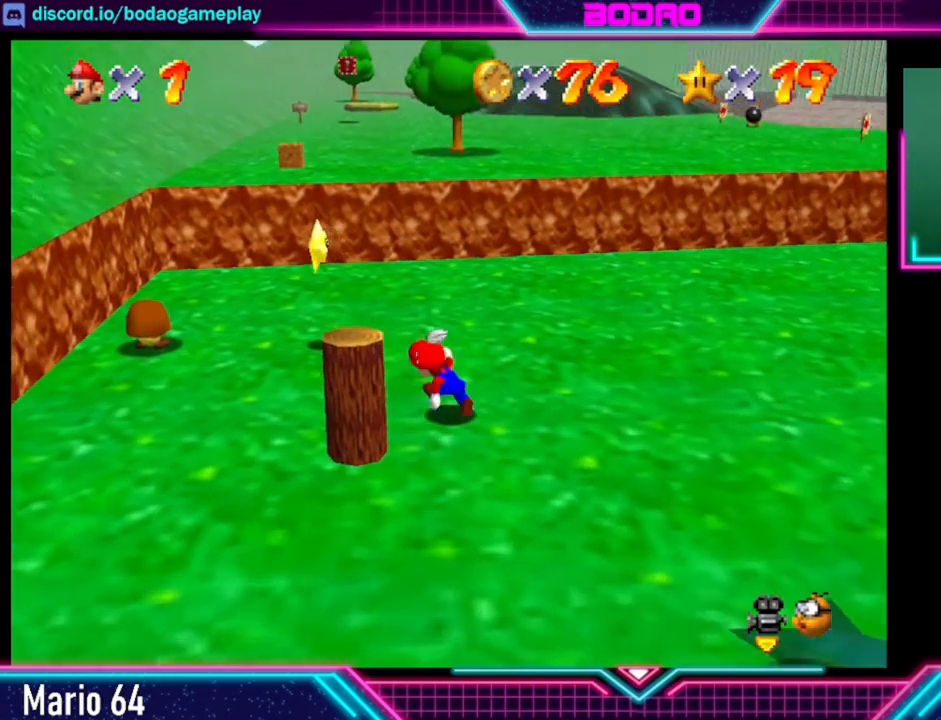
{"buttons": [], "left_stick": "down", "events": [[80, "left_stick", "down-left"], [360, "left_stick", "down"]]}
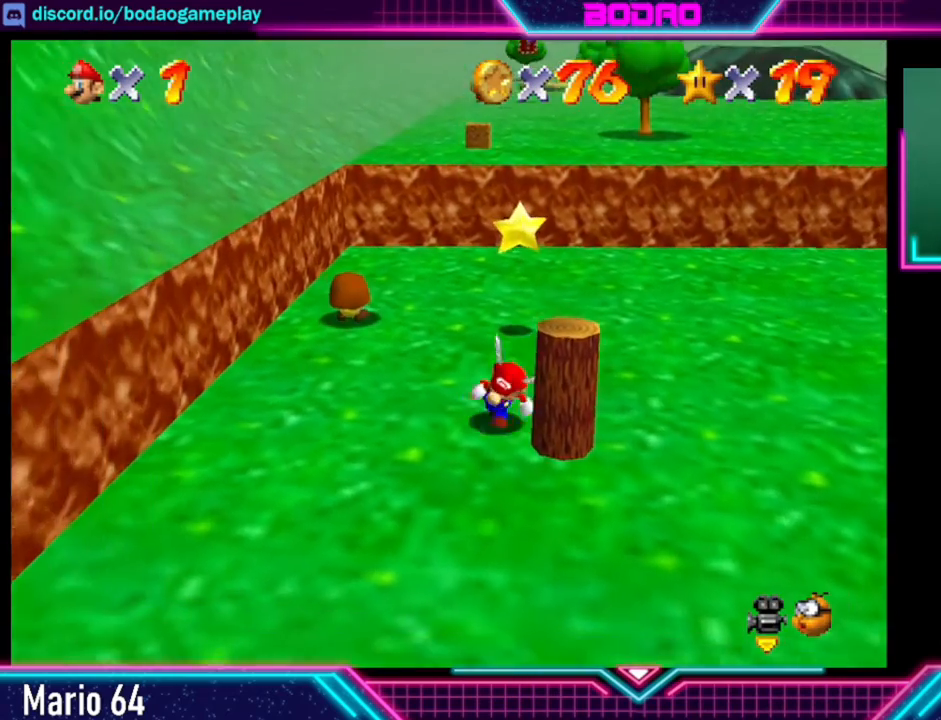
{"buttons": [], "left_stick": "up", "events": [[160, "left_stick", "right"], [320, "left_stick", "up-right"], [480, "left_stick", "up"]]}
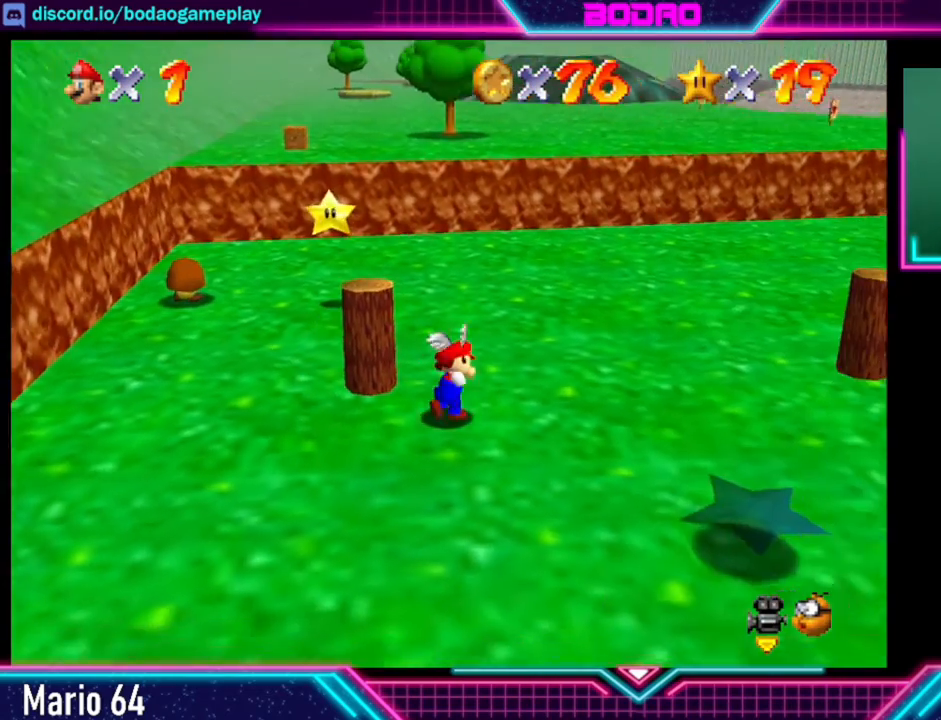
{"buttons": [], "left_stick": "left", "events": [[200, "left_stick", "up-left"], [400, "left_stick", "left"]]}